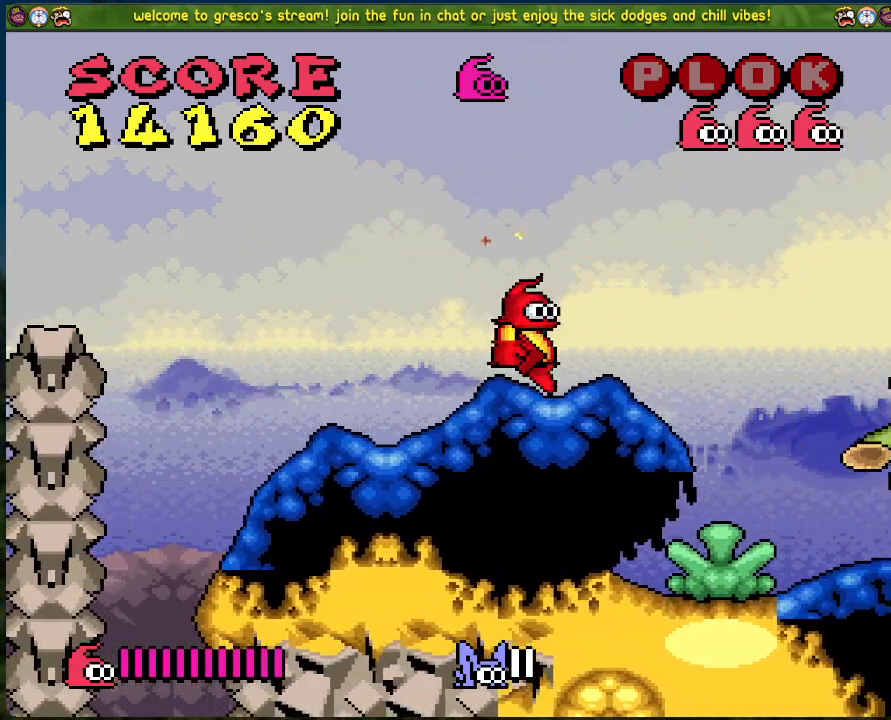
Gameplay with a controller (Xbox layout); each line is a JSON object with the inputs held at the frame after it. "events" lists button and stick changes between this image and that frame as [ms after this image, input, new state], when the widget could be followed in between. Not read: right_stick.
{"buttons": ["DPAD_RIGHT"], "left_stick": "center", "events": []}
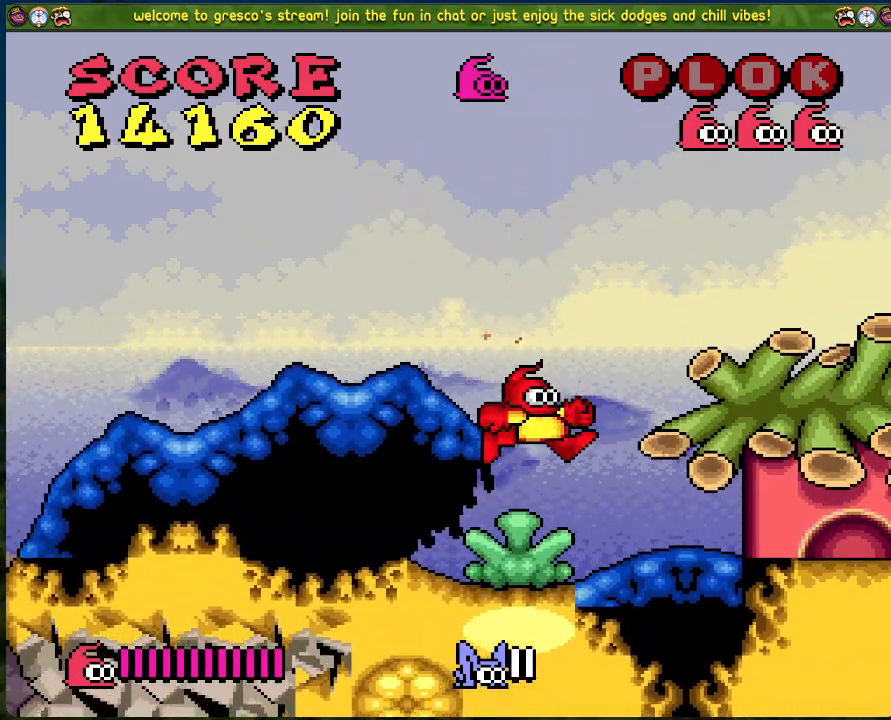
{"buttons": ["DPAD_RIGHT"], "left_stick": "center", "events": []}
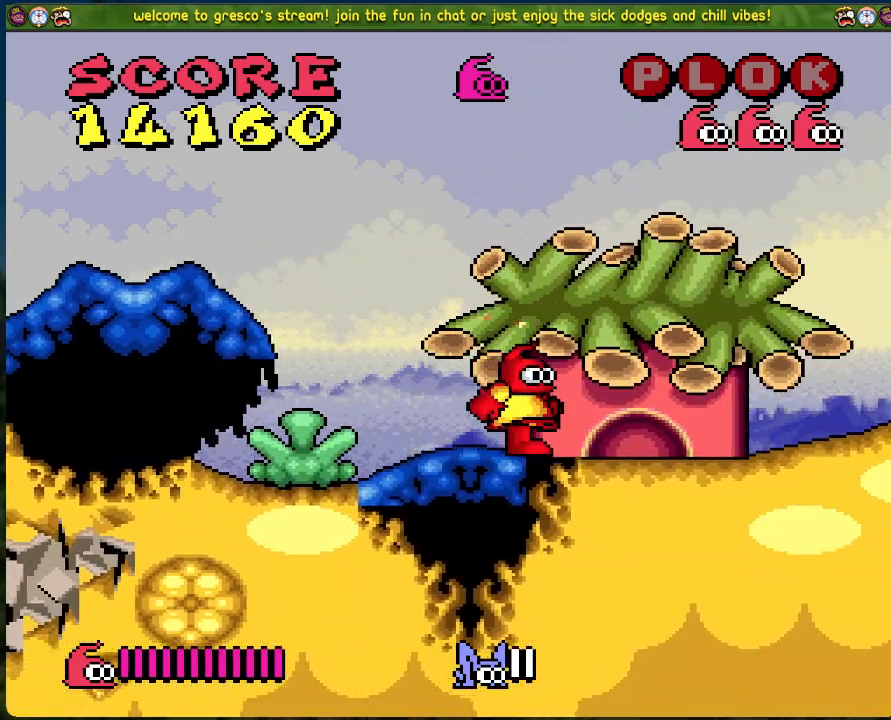
{"buttons": ["DPAD_RIGHT"], "left_stick": "center", "events": []}
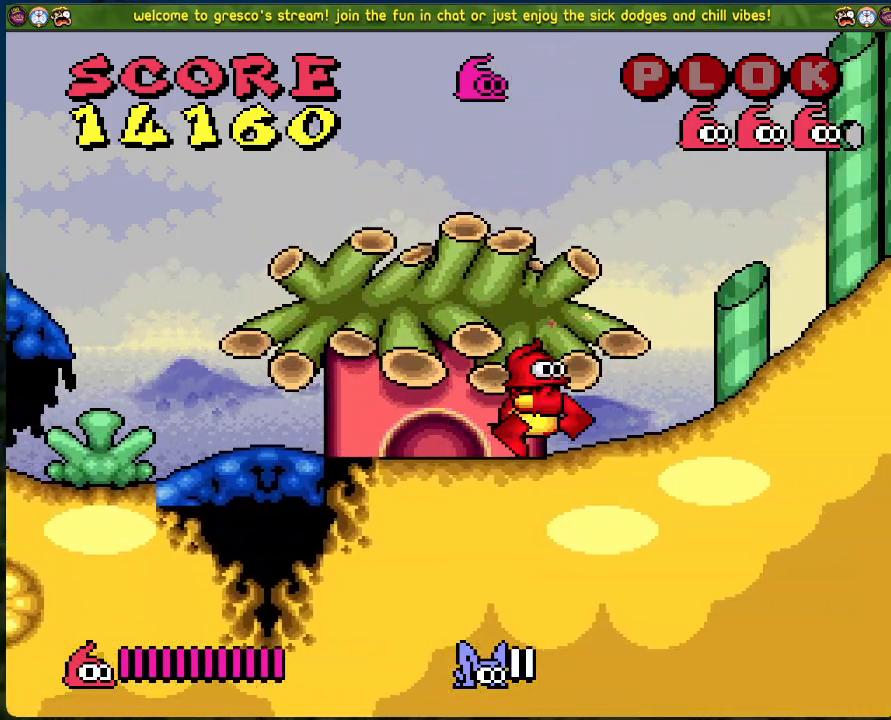
{"buttons": [], "left_stick": "center", "events": [[183, "DPAD_RIGHT", "up"]]}
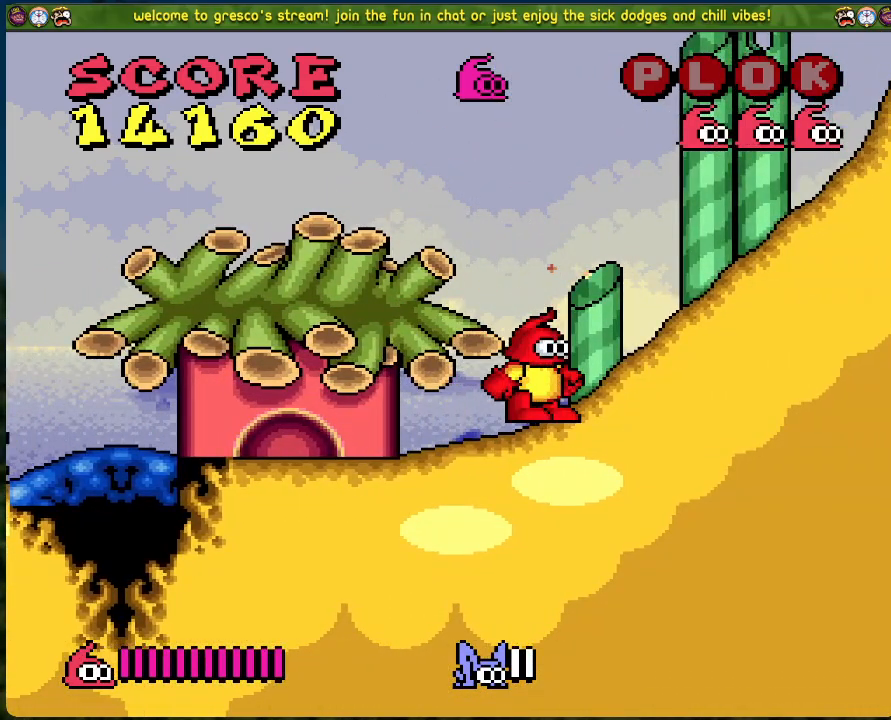
{"buttons": ["DPAD_LEFT"], "left_stick": "center", "events": [[50, "A", "down"], [117, "DPAD_LEFT", "down"], [284, "A", "up"]]}
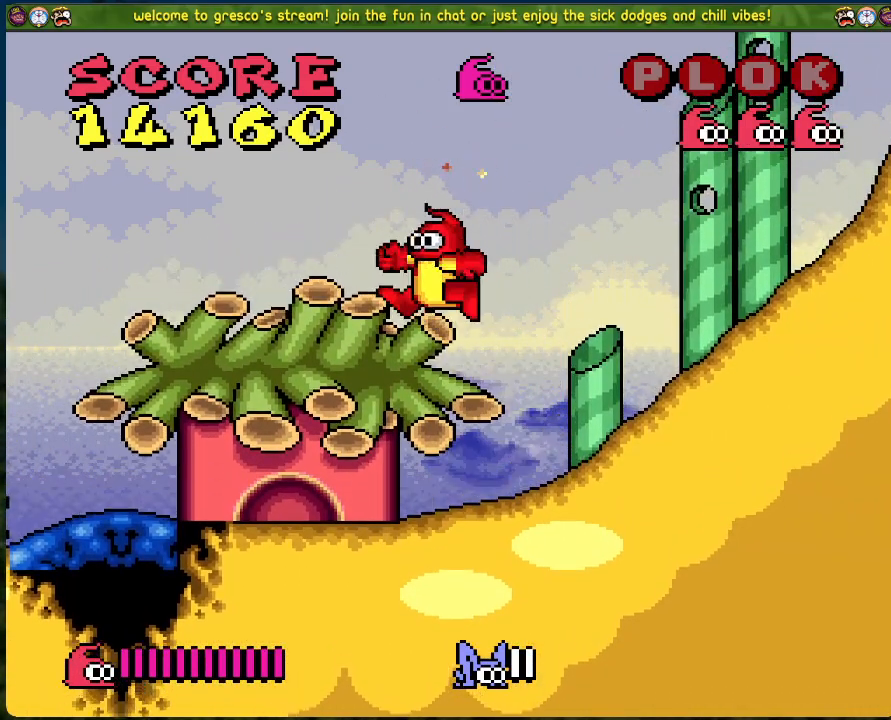
{"buttons": ["B", "DPAD_RIGHT"], "left_stick": "center", "events": [[167, "DPAD_LEFT", "up"], [217, "DPAD_RIGHT", "down"], [250, "B", "down"]]}
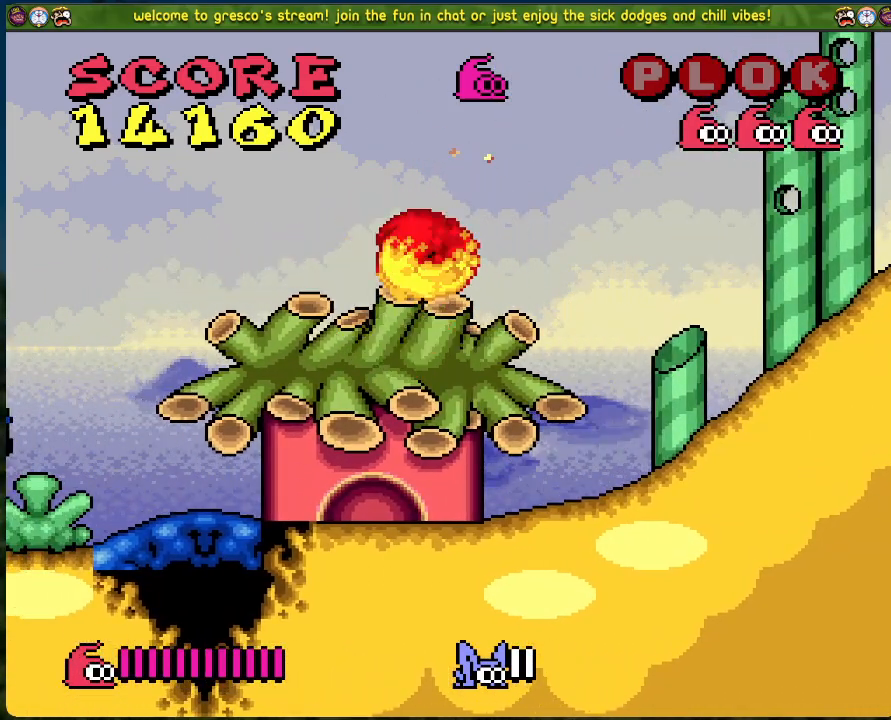
{"buttons": ["B", "DPAD_RIGHT"], "left_stick": "center", "events": []}
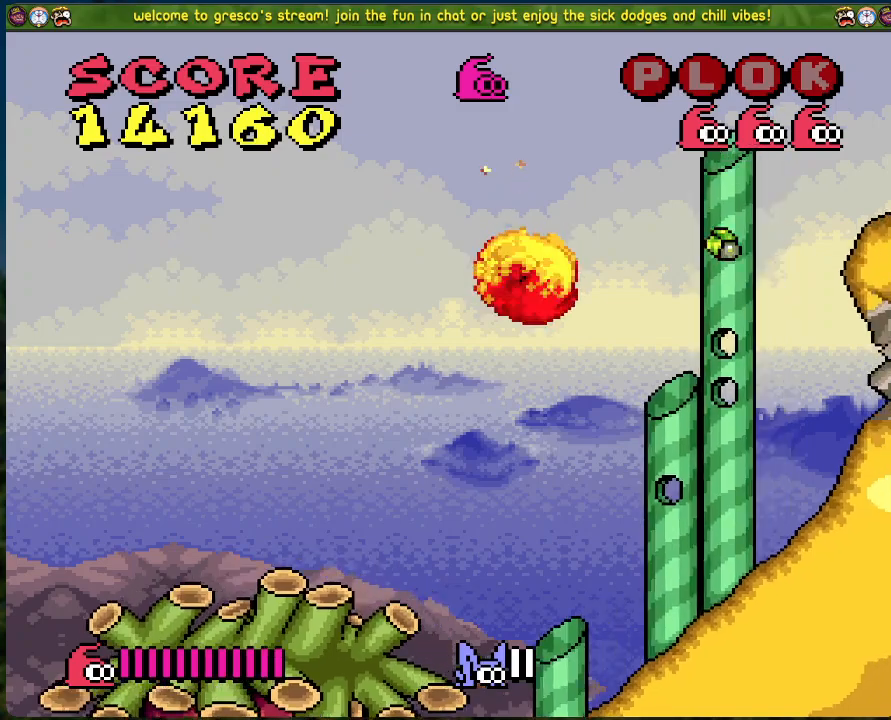
{"buttons": ["DPAD_RIGHT"], "left_stick": "center", "events": [[234, "B", "up"], [285, "DPAD_RIGHT", "up"], [368, "DPAD_RIGHT", "down"]]}
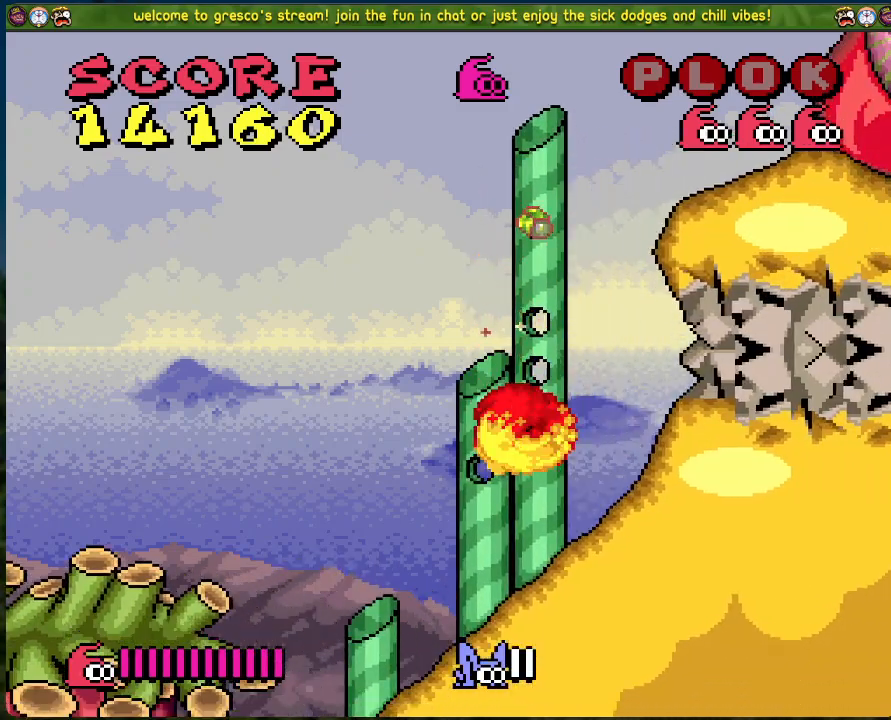
{"buttons": ["A", "DPAD_RIGHT"], "left_stick": "center", "events": [[284, "A", "down"]]}
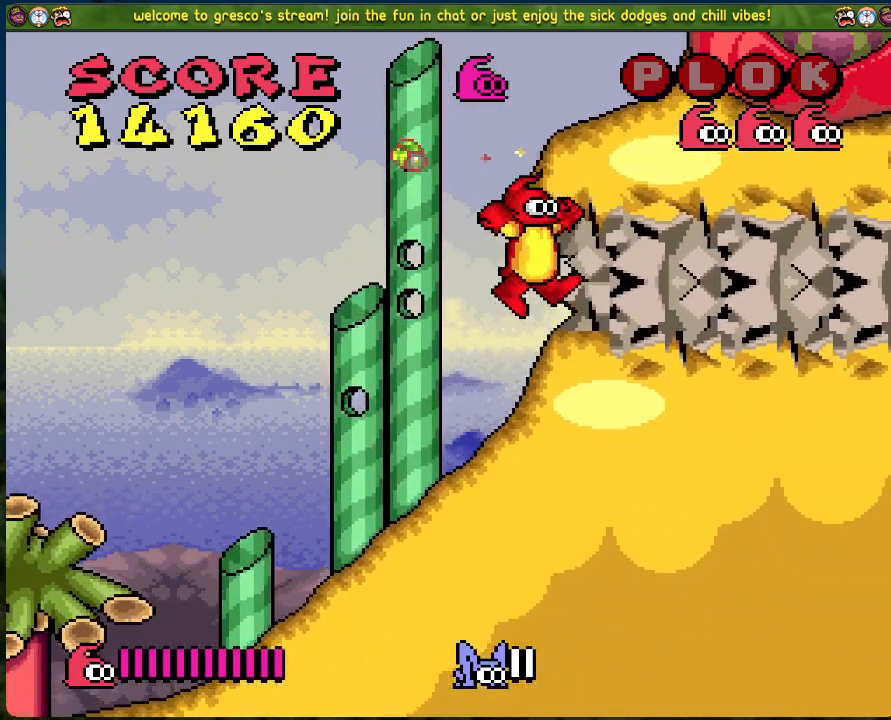
{"buttons": ["DPAD_RIGHT"], "left_stick": "center", "events": [[318, "A", "up"]]}
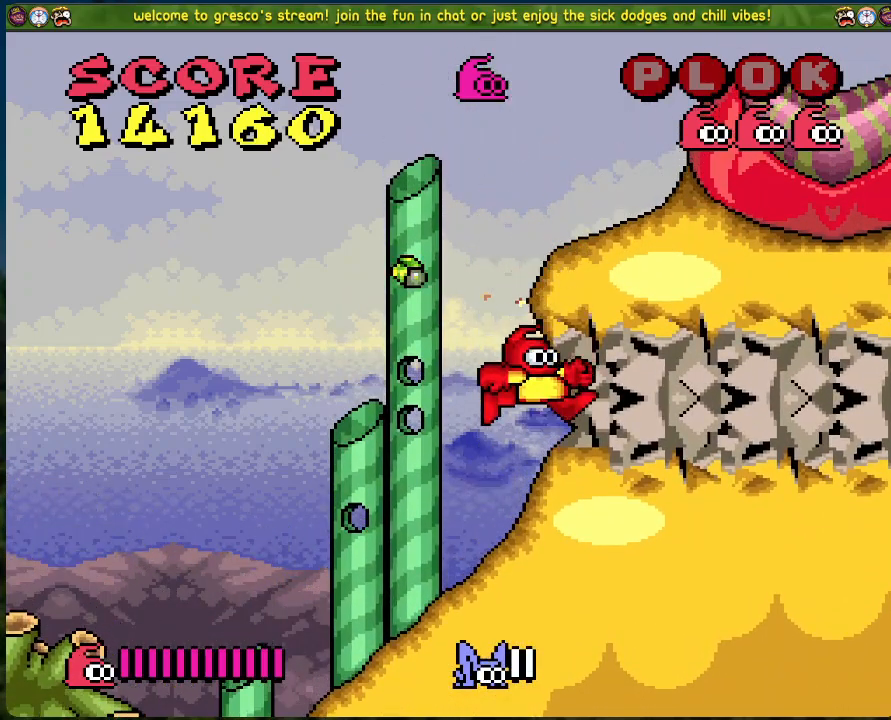
{"buttons": ["A", "DPAD_RIGHT"], "left_stick": "center", "events": [[117, "A", "down"]]}
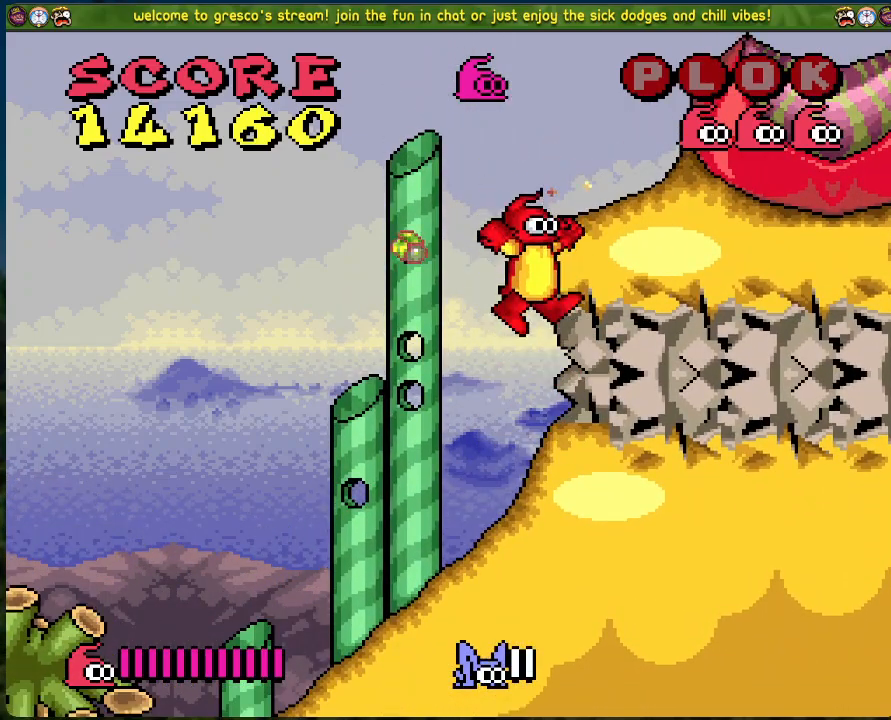
{"buttons": ["DPAD_RIGHT"], "left_stick": "center", "events": [[100, "A", "up"]]}
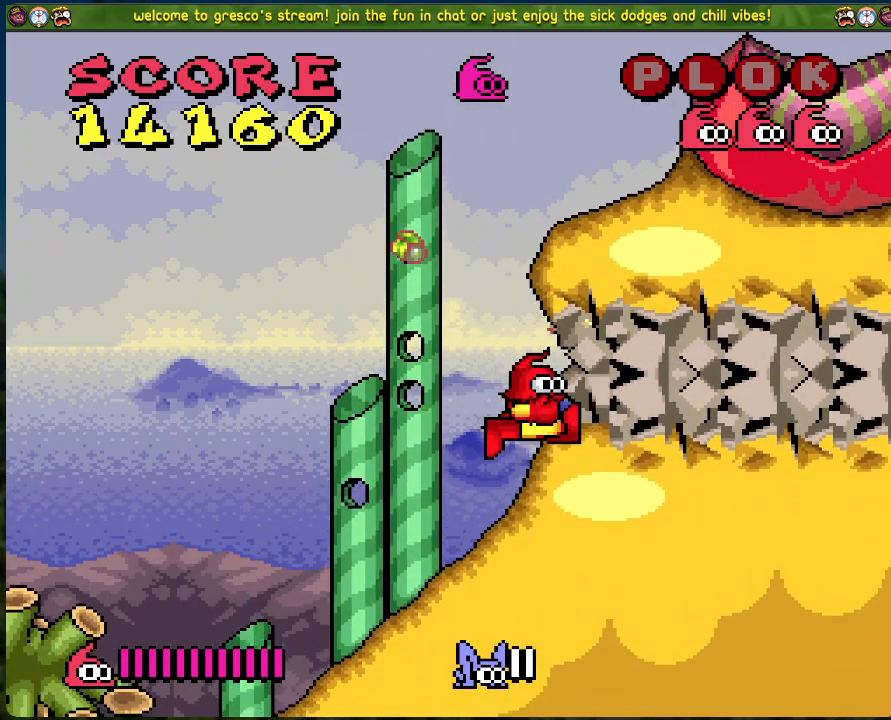
{"buttons": ["DPAD_RIGHT"], "left_stick": "center", "events": [[84, "B", "down"], [251, "B", "up"]]}
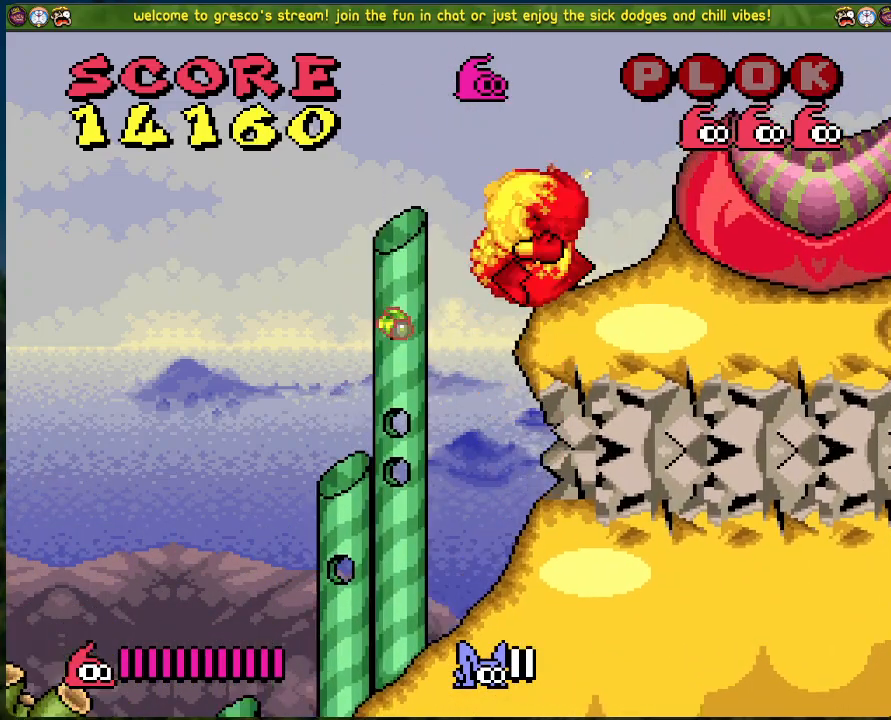
{"buttons": ["DPAD_LEFT"], "left_stick": "center", "events": [[150, "DPAD_RIGHT", "up"], [267, "DPAD_LEFT", "down"]]}
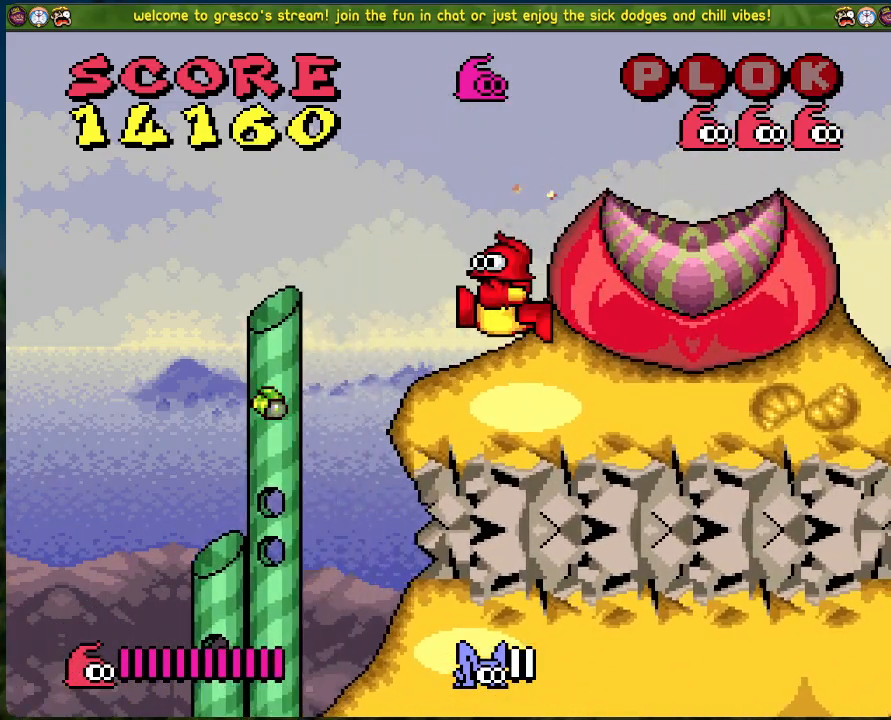
{"buttons": ["X"], "left_stick": "center", "events": [[50, "DPAD_LEFT", "up"], [251, "DPAD_LEFT", "down"], [351, "DPAD_LEFT", "up"], [468, "X", "down"]]}
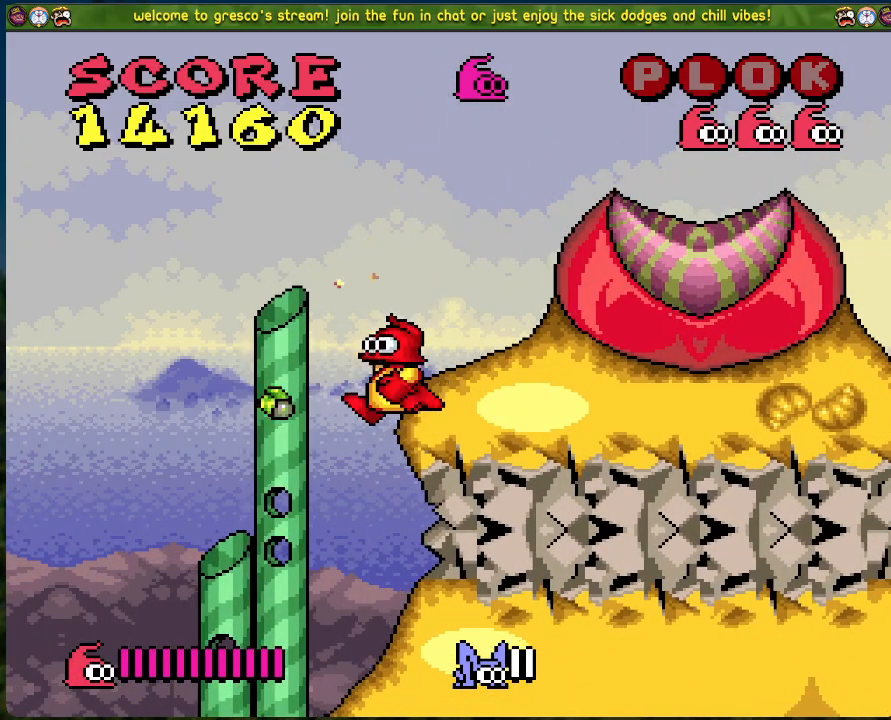
{"buttons": [], "left_stick": "center", "events": [[133, "X", "up"]]}
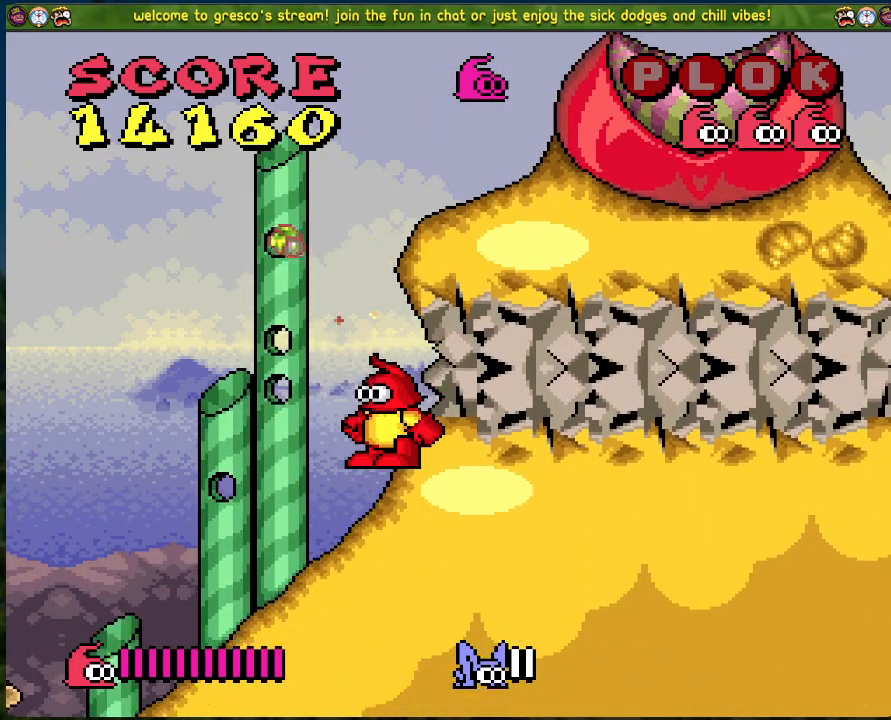
{"buttons": ["A"], "left_stick": "center", "events": [[217, "A", "down"]]}
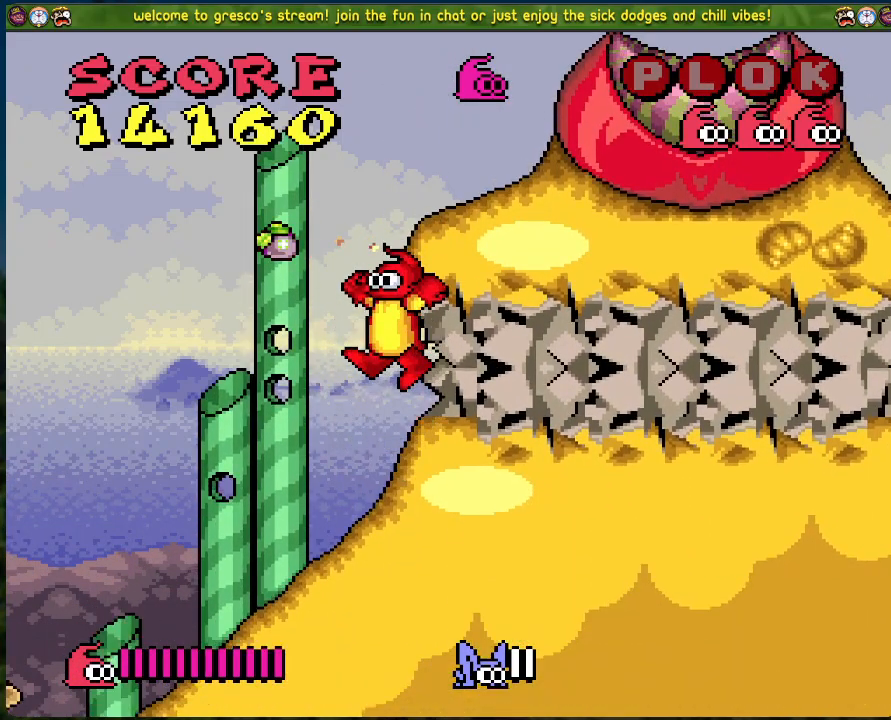
{"buttons": [], "left_stick": "center", "events": [[201, "A", "up"]]}
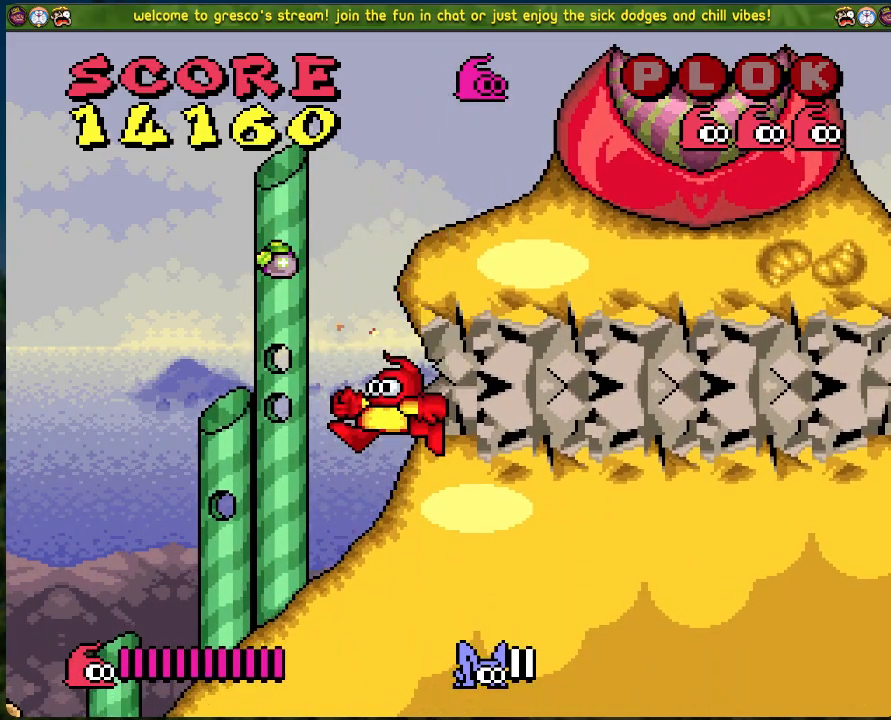
{"buttons": ["A", "X"], "left_stick": "center", "events": [[67, "A", "down"], [284, "X", "down"]]}
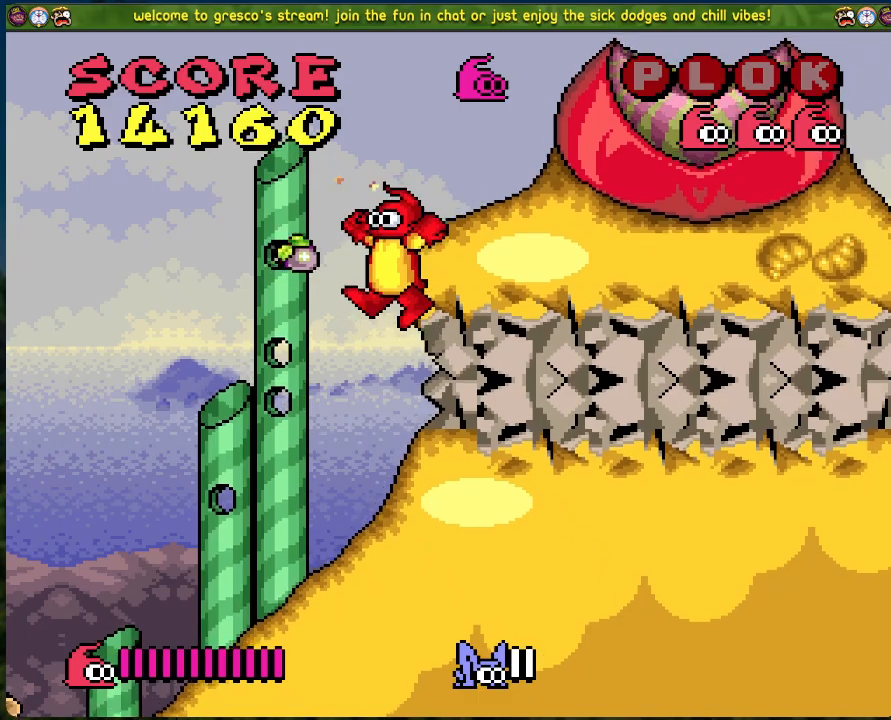
{"buttons": ["A", "DPAD_LEFT"], "left_stick": "center", "events": [[17, "X", "up"], [51, "A", "up"], [452, "A", "down"], [452, "DPAD_LEFT", "down"]]}
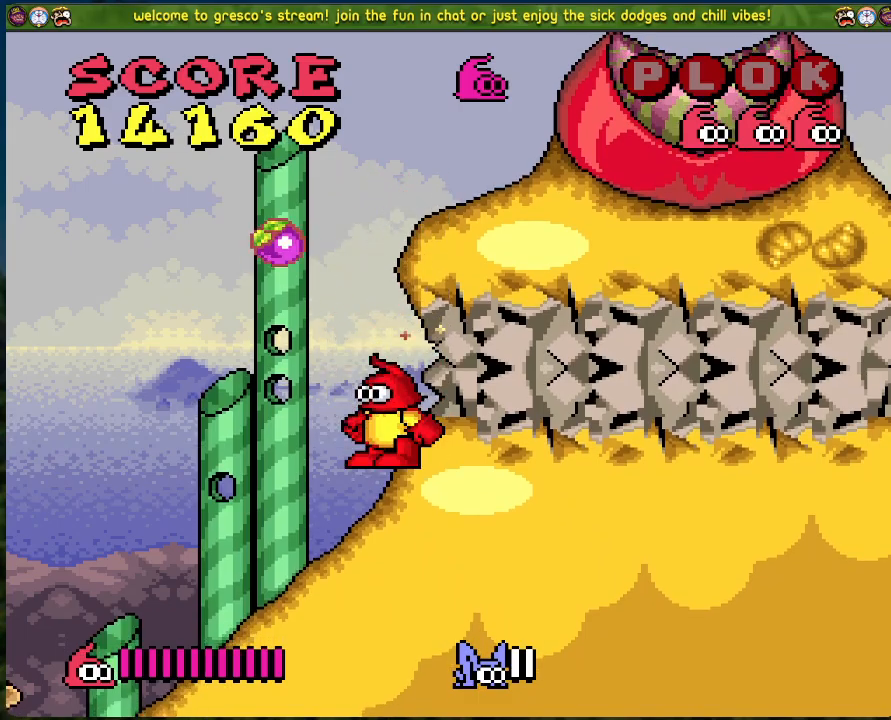
{"buttons": ["DPAD_RIGHT"], "left_stick": "center", "events": [[217, "DPAD_LEFT", "up"], [284, "DPAD_RIGHT", "down"], [368, "A", "up"]]}
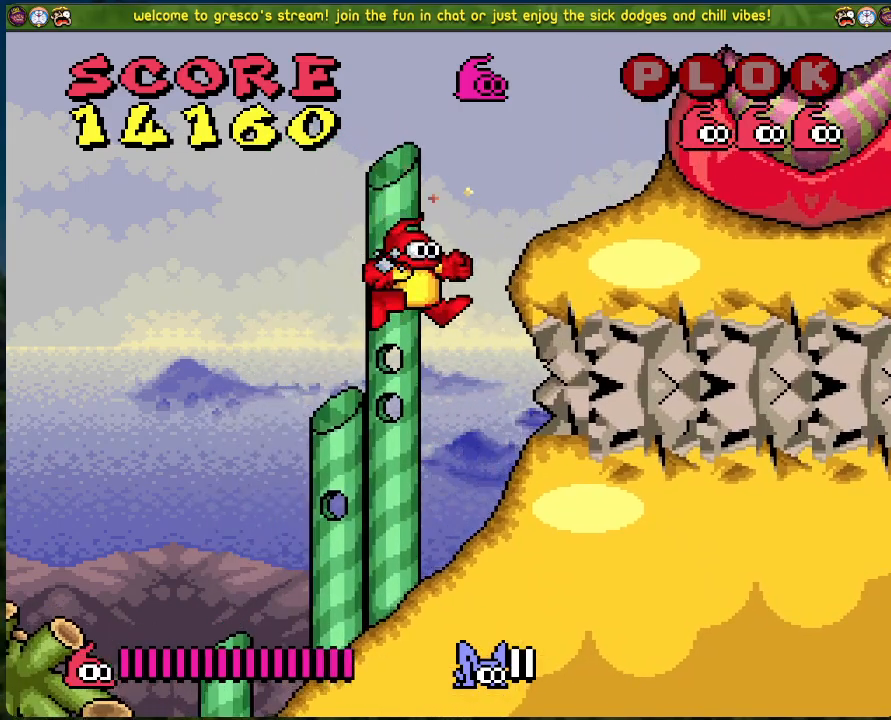
{"buttons": ["A", "DPAD_RIGHT"], "left_stick": "center", "events": [[234, "A", "down"]]}
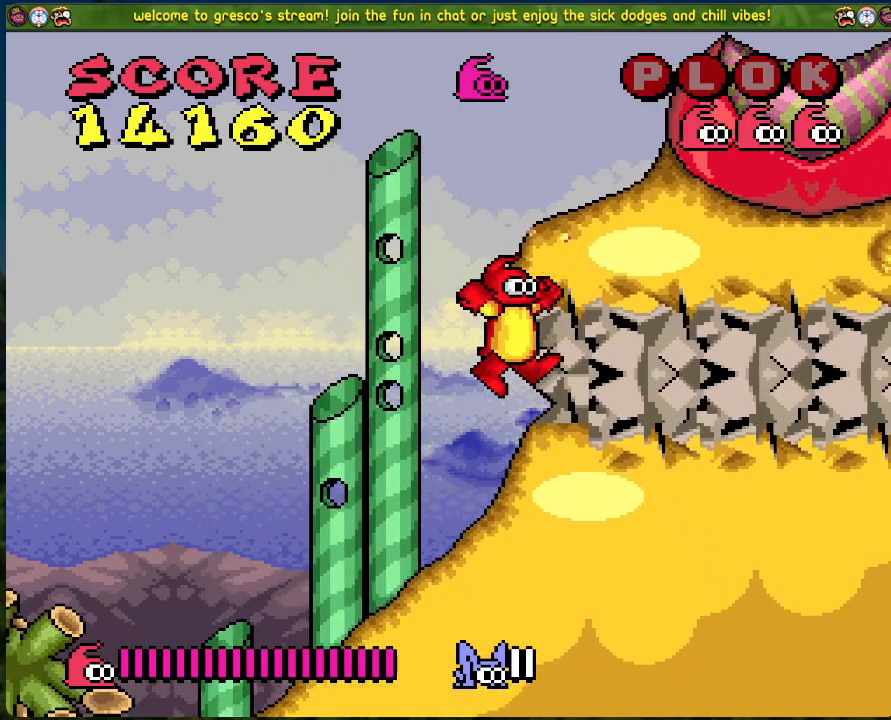
{"buttons": ["B"], "left_stick": "center", "events": [[201, "A", "up"], [418, "DPAD_RIGHT", "up"], [468, "B", "down"]]}
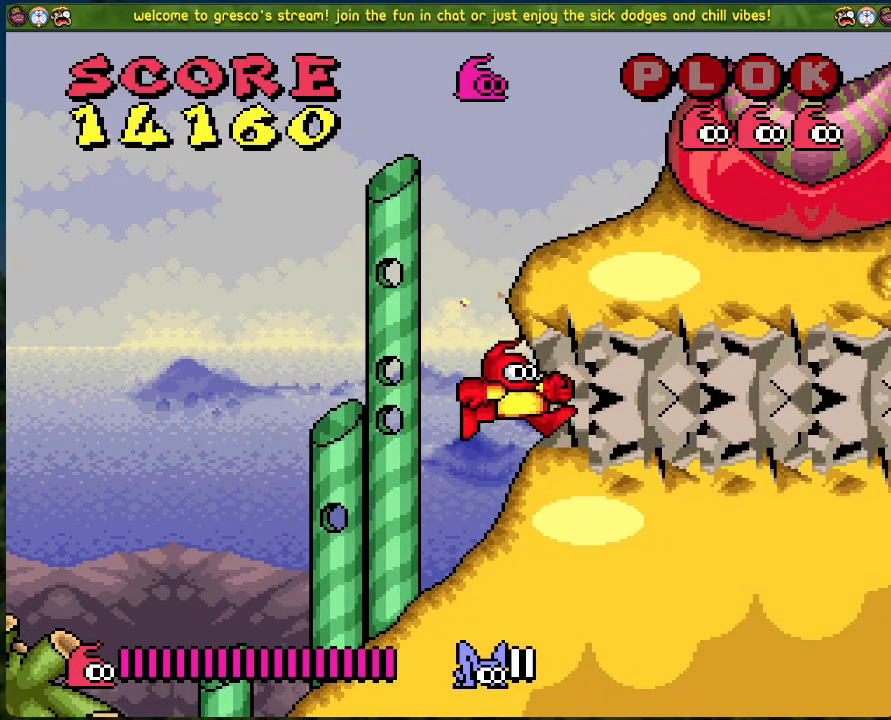
{"buttons": ["B", "DPAD_RIGHT"], "left_stick": "center", "events": [[167, "DPAD_RIGHT", "down"]]}
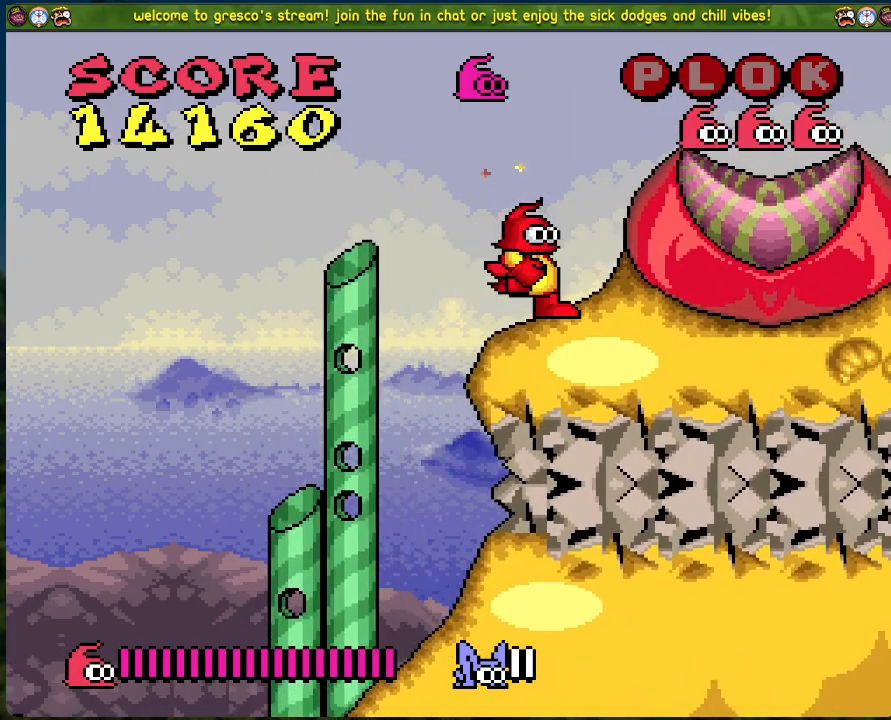
{"buttons": [], "left_stick": "center", "events": [[134, "B", "up"], [435, "DPAD_RIGHT", "up"]]}
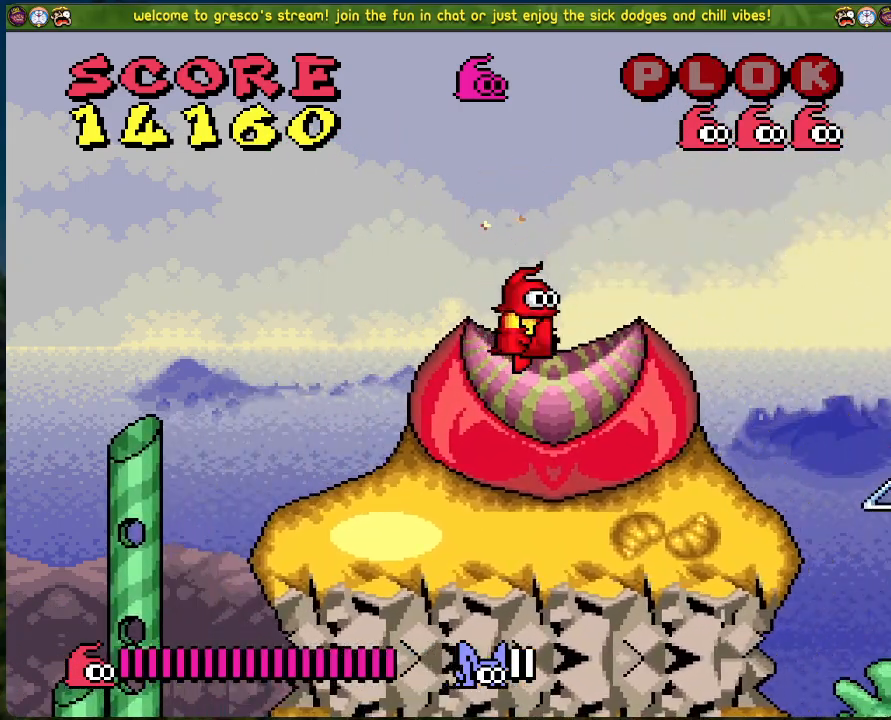
{"buttons": [], "left_stick": "center", "events": [[51, "DPAD_RIGHT", "down"], [318, "DPAD_RIGHT", "up"]]}
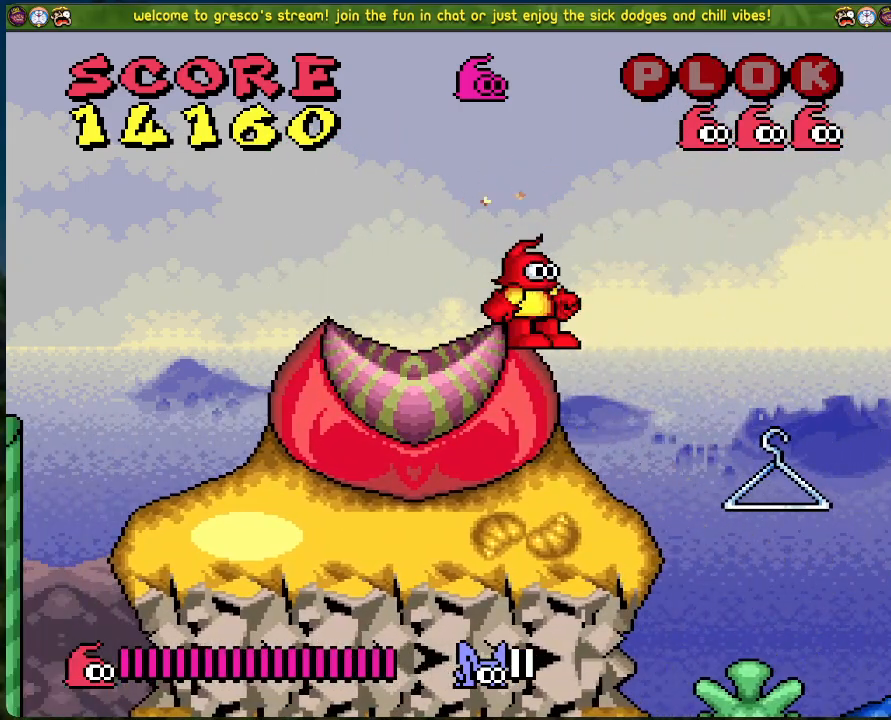
{"buttons": [], "left_stick": "center", "events": [[167, "DPAD_RIGHT", "down"], [418, "DPAD_RIGHT", "up"]]}
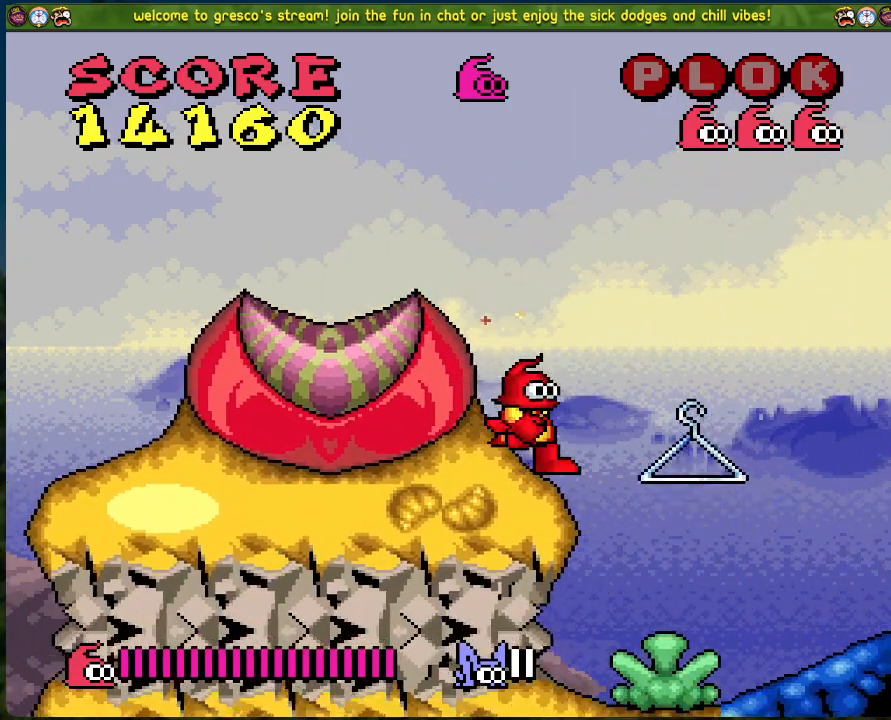
{"buttons": ["DPAD_RIGHT"], "left_stick": "center", "events": [[301, "DPAD_RIGHT", "down"]]}
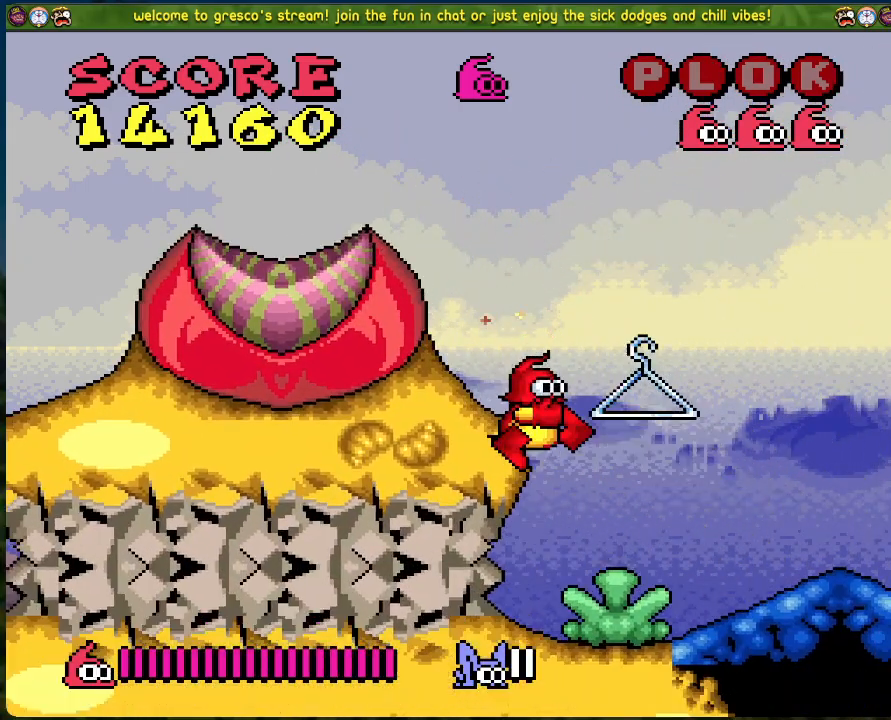
{"buttons": ["DPAD_RIGHT"], "left_stick": "center", "events": [[267, "DPAD_RIGHT", "up"], [434, "DPAD_RIGHT", "down"]]}
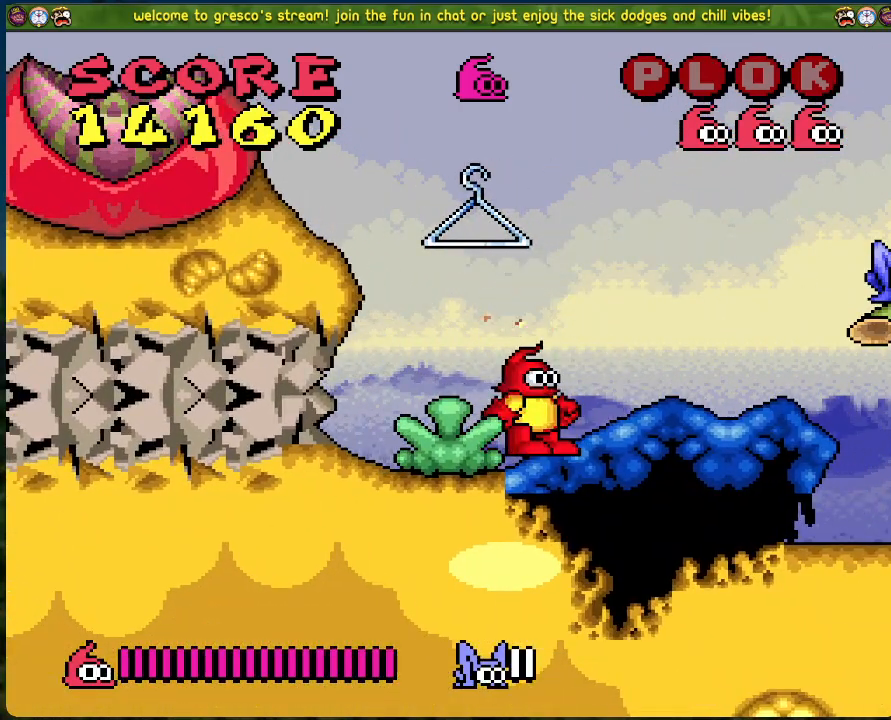
{"buttons": ["X"], "left_stick": "center", "events": [[301, "DPAD_RIGHT", "up"], [335, "X", "down"]]}